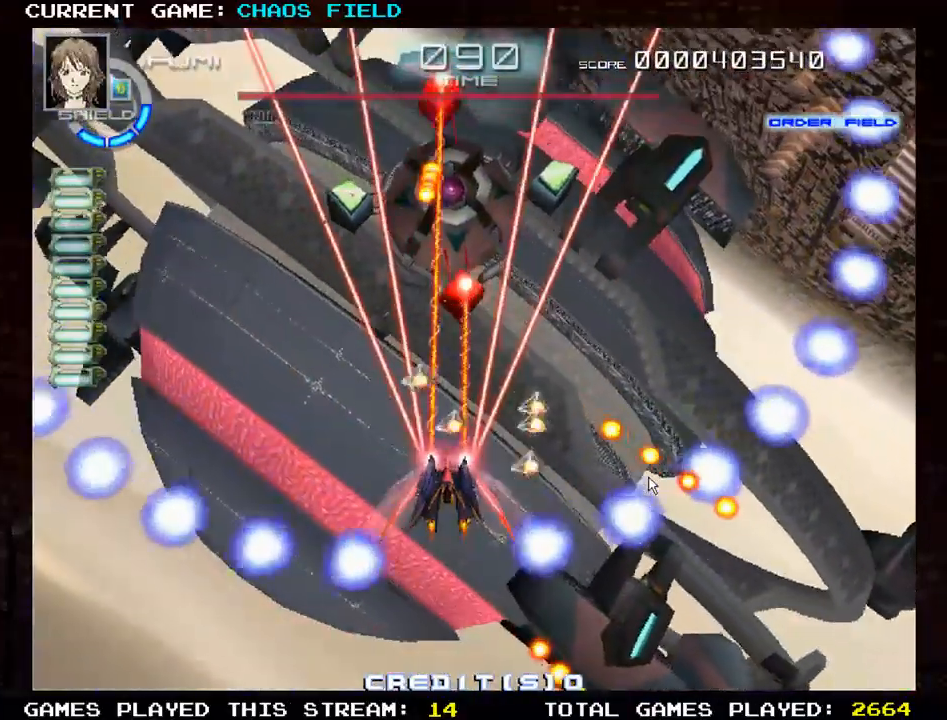
Gameplay with a controller (arcade stick); each line is a JSON object with the inputs held at the frame after it. "events" lists button and stick changes between this image and that frame as [ms after this image, input, new state], when the widget could be followed in between. Not read: L3 R3.
{"buttons": ["SQUARE"], "left_stick": "center", "events": []}
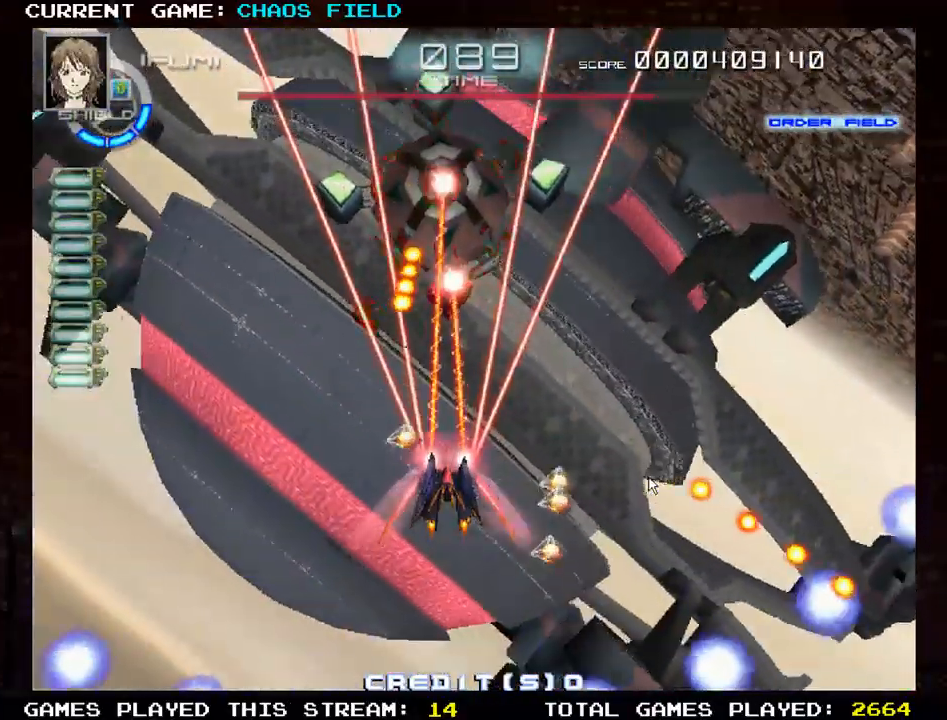
{"buttons": ["SQUARE"], "left_stick": "center", "events": [[50, "left_stick", "right"], [134, "SQUARE", "up"], [200, "left_stick", "center"], [250, "SQUARE", "down"], [267, "left_stick", "left"], [400, "left_stick", "center"]]}
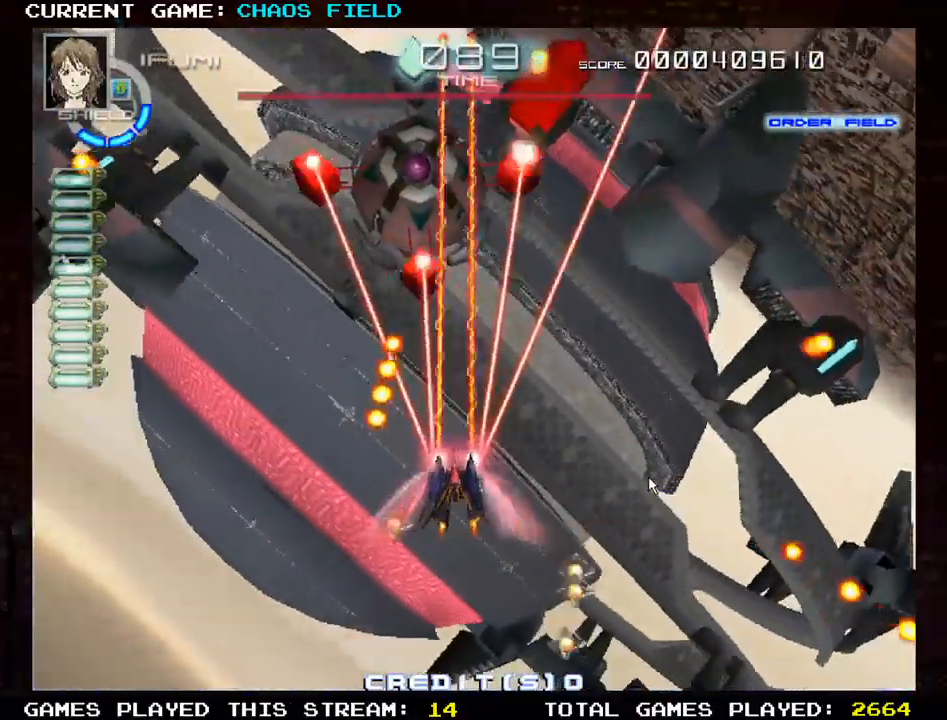
{"buttons": ["SQUARE"], "left_stick": "left", "events": [[116, "left_stick", "up"], [350, "left_stick", "up-left"], [367, "TRIANGLE", "down"], [483, "left_stick", "left"], [500, "TRIANGLE", "up"]]}
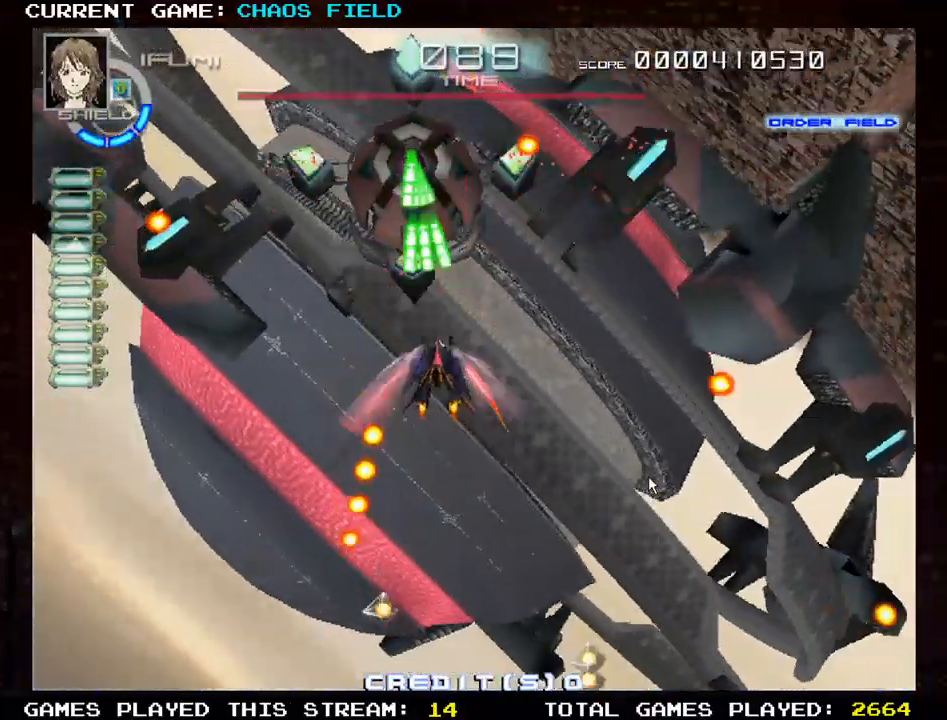
{"buttons": ["SQUARE"], "left_stick": "center", "events": [[217, "left_stick", "down"], [400, "left_stick", "center"]]}
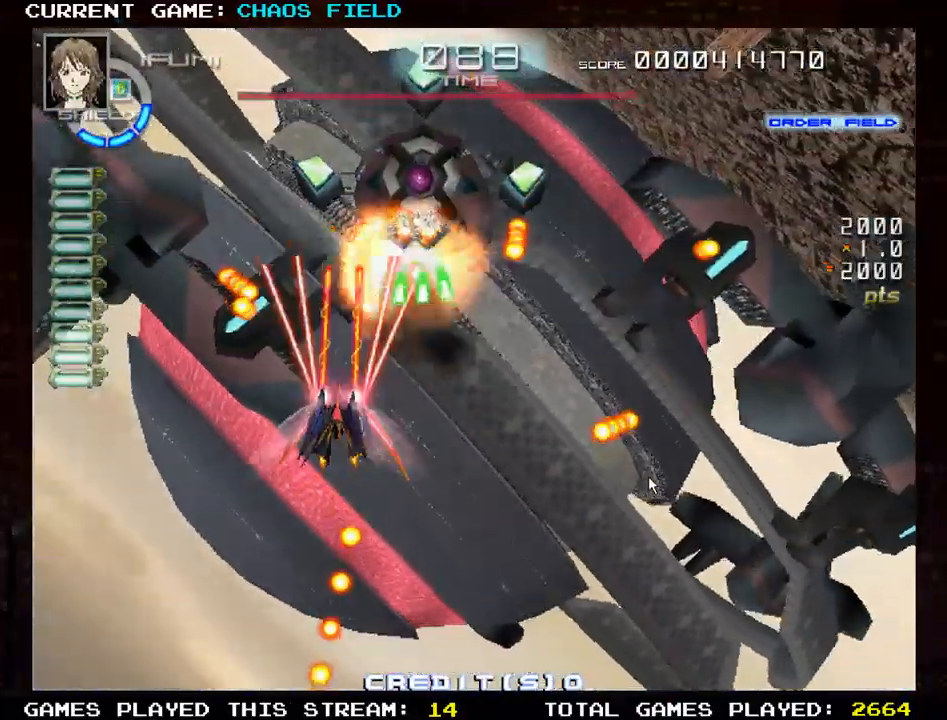
{"buttons": ["SQUARE"], "left_stick": "down-right", "events": [[50, "left_stick", "down"], [216, "left_stick", "down-right"]]}
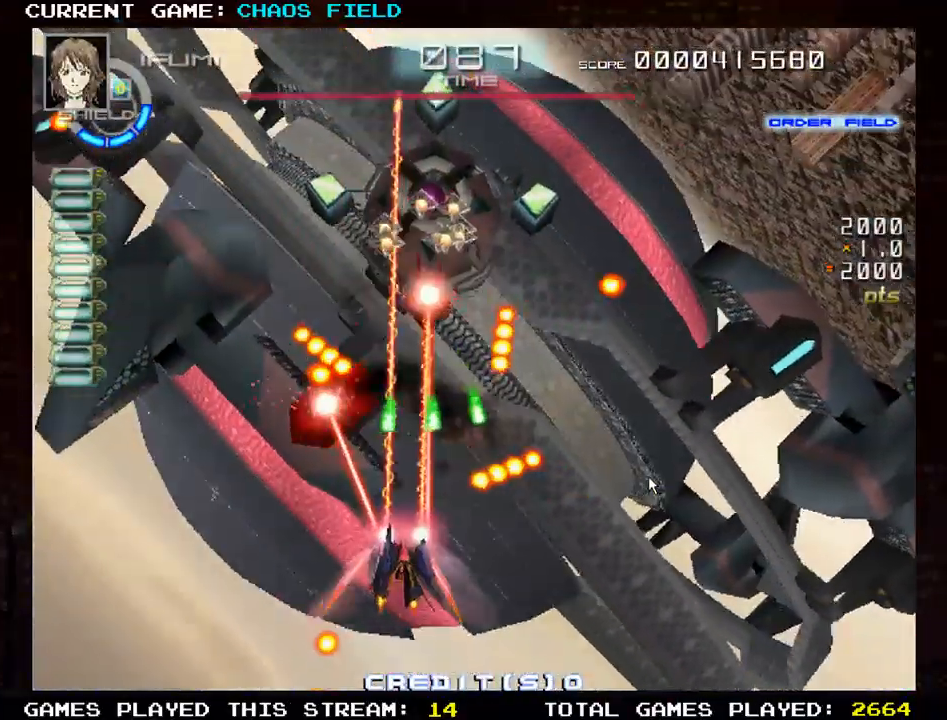
{"buttons": ["SQUARE"], "left_stick": "center", "events": [[117, "left_stick", "right"], [400, "left_stick", "center"]]}
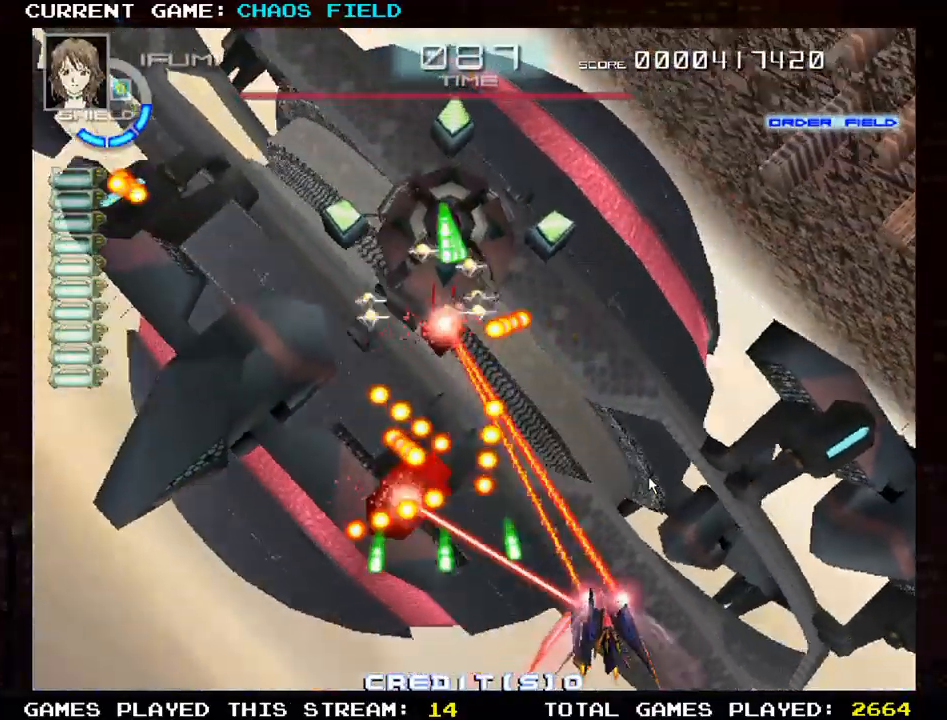
{"buttons": ["SQUARE"], "left_stick": "up", "events": [[333, "left_stick", "up-right"], [450, "SQUARE", "up"], [450, "left_stick", "up"], [500, "SQUARE", "down"]]}
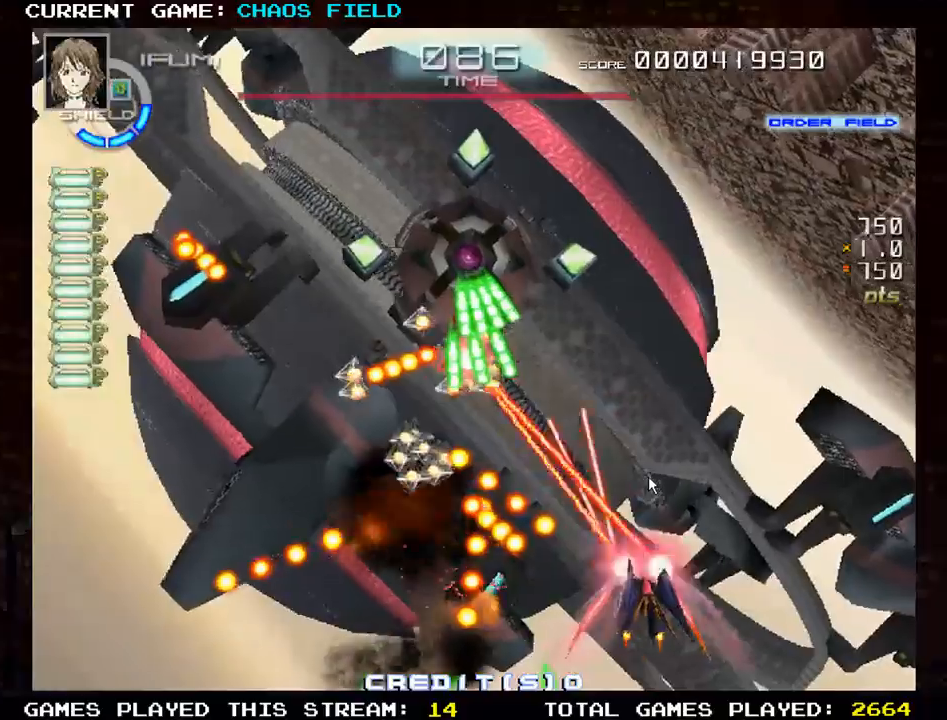
{"buttons": ["SQUARE"], "left_stick": "right", "events": [[200, "TRIANGLE", "down"], [217, "left_stick", "left"], [350, "left_stick", "down"], [434, "TRIANGLE", "up"], [467, "left_stick", "right"]]}
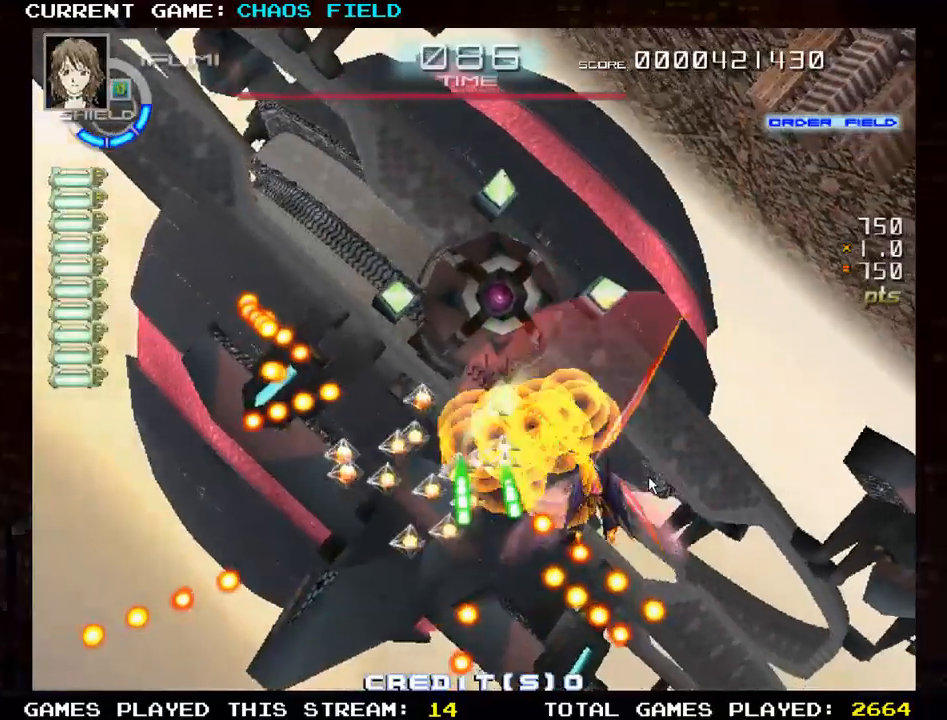
{"buttons": ["SQUARE"], "left_stick": "down-left", "events": [[250, "left_stick", "up"], [350, "left_stick", "left"], [433, "left_stick", "down-left"]]}
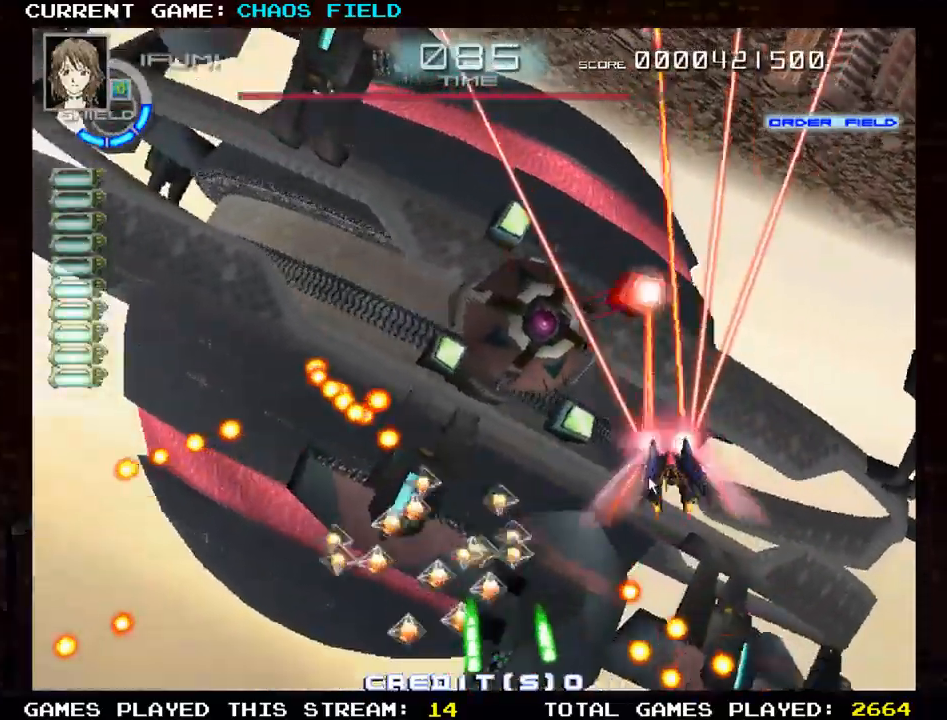
{"buttons": [], "left_stick": "down-left", "events": [[117, "left_stick", "left"], [234, "left_stick", "down"], [434, "SQUARE", "up"], [434, "left_stick", "down-left"]]}
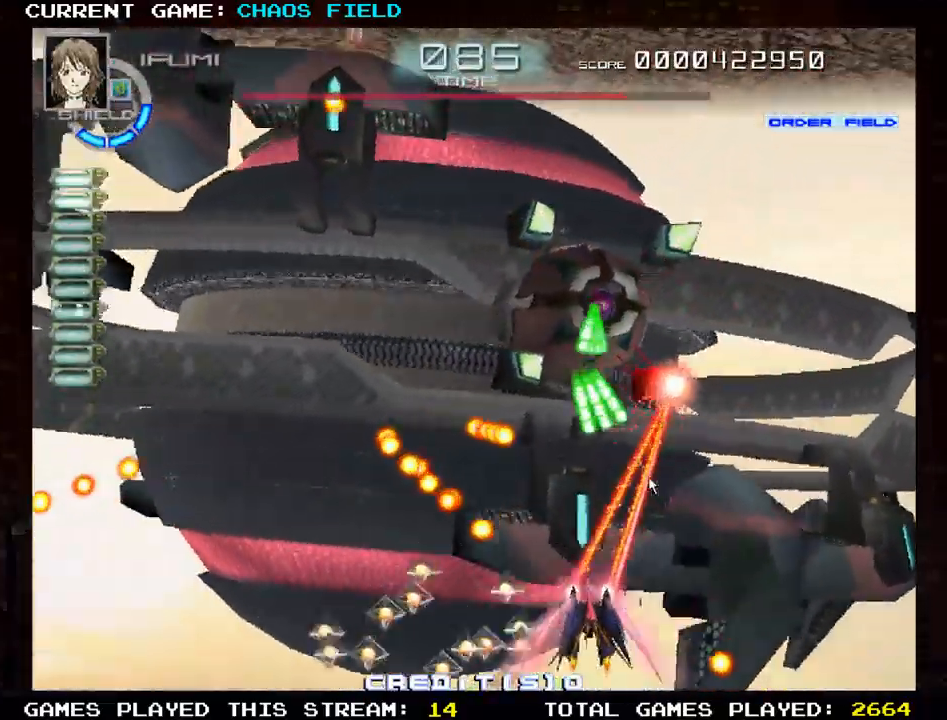
{"buttons": ["SQUARE"], "left_stick": "up", "events": [[66, "SQUARE", "down"], [166, "left_stick", "left"], [483, "left_stick", "up"]]}
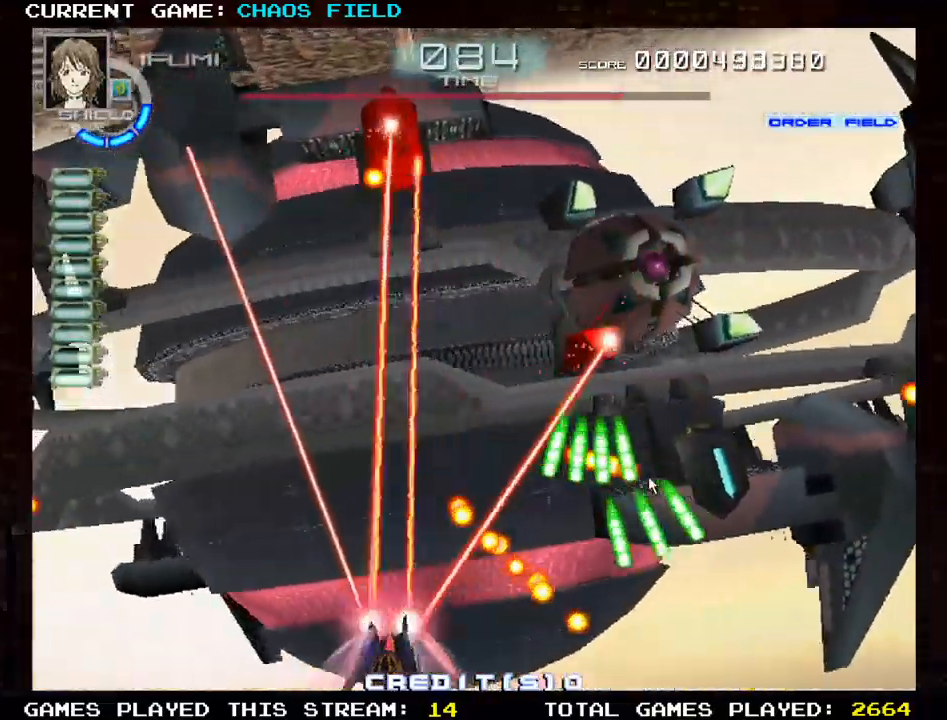
{"buttons": ["SQUARE"], "left_stick": "right", "events": [[267, "left_stick", "up-right"], [401, "left_stick", "right"]]}
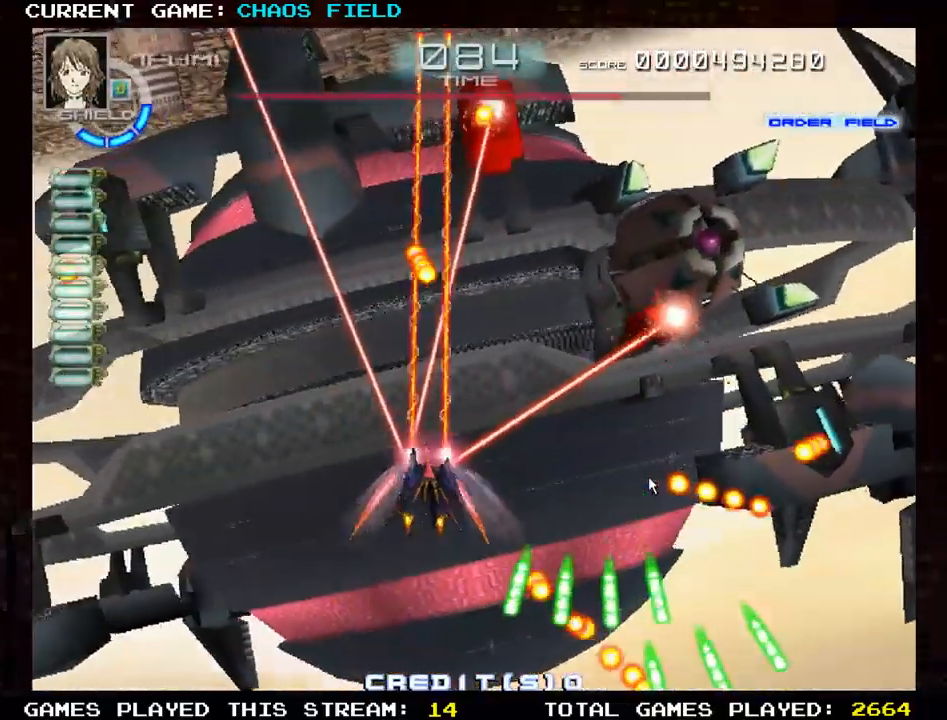
{"buttons": ["TRIANGLE", "R1"], "left_stick": "right", "events": [[233, "left_stick", "up"], [367, "R1", "down"], [367, "left_stick", "right"], [400, "SQUARE", "up"], [400, "TRIANGLE", "down"]]}
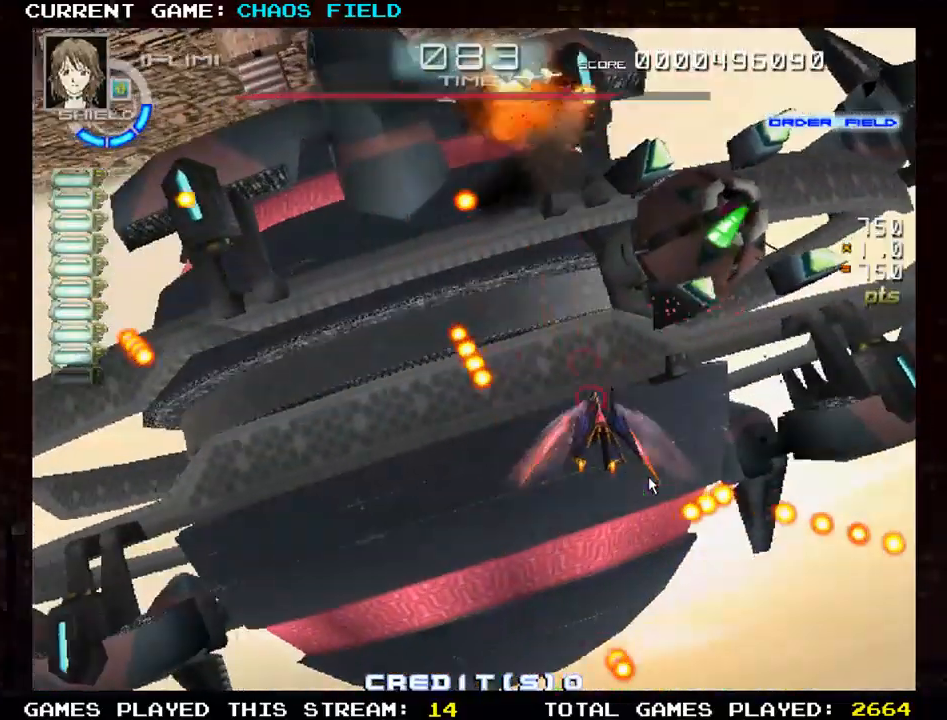
{"buttons": ["TRIANGLE", "R1"], "left_stick": "down-left", "events": [[434, "left_stick", "down-left"]]}
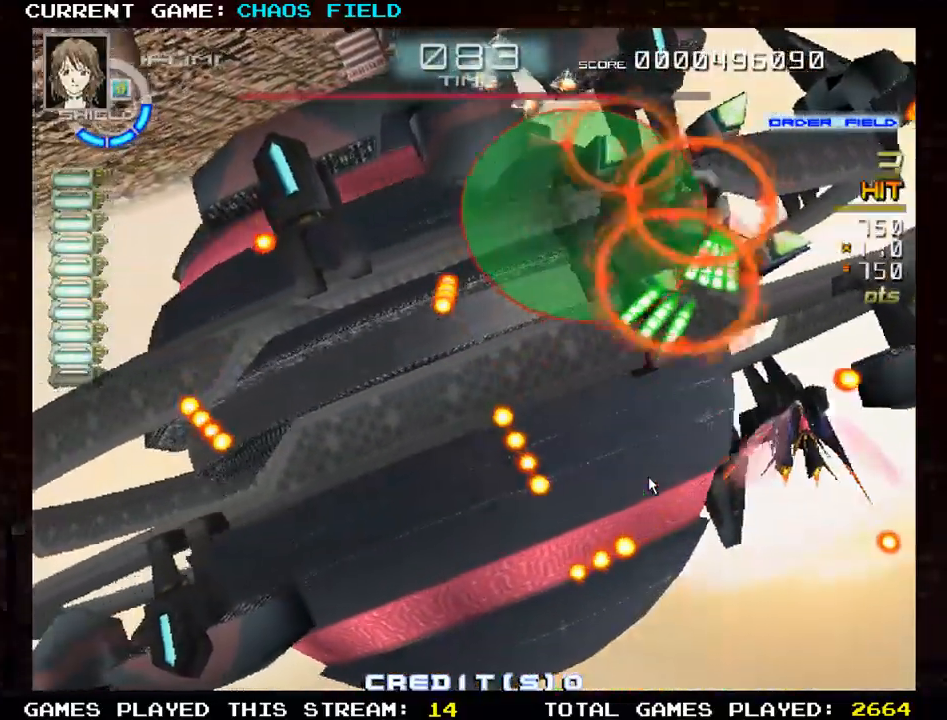
{"buttons": ["TRIANGLE", "R1"], "left_stick": "right", "events": [[384, "left_stick", "down-right"], [500, "left_stick", "right"]]}
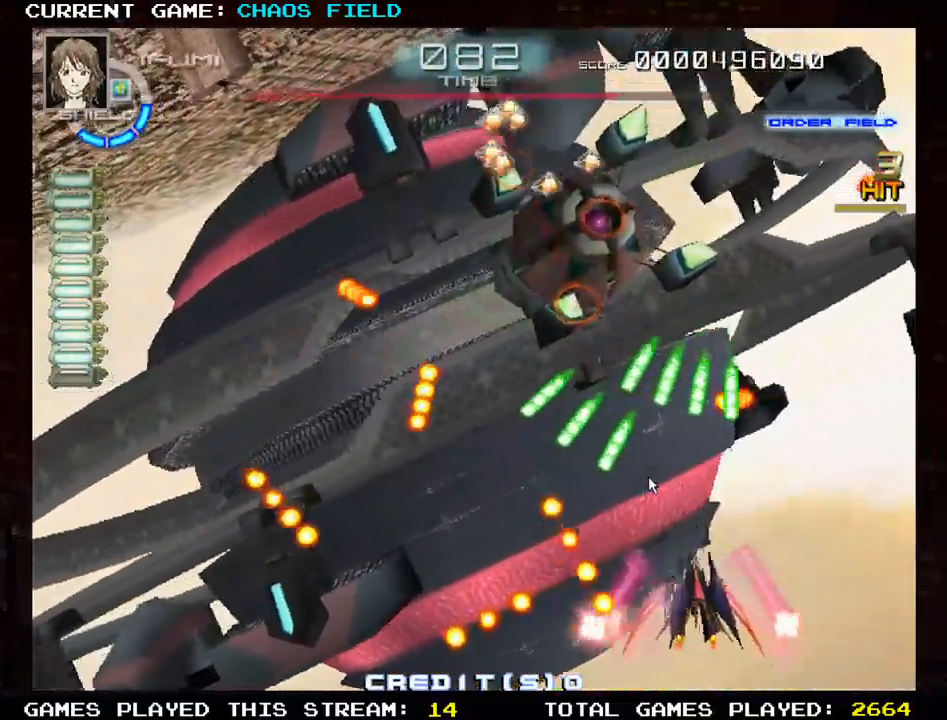
{"buttons": ["SQUARE"], "left_stick": "center", "events": [[100, "TRIANGLE", "up"], [117, "R1", "up"], [167, "SQUARE", "down"], [167, "left_stick", "up"], [267, "left_stick", "center"]]}
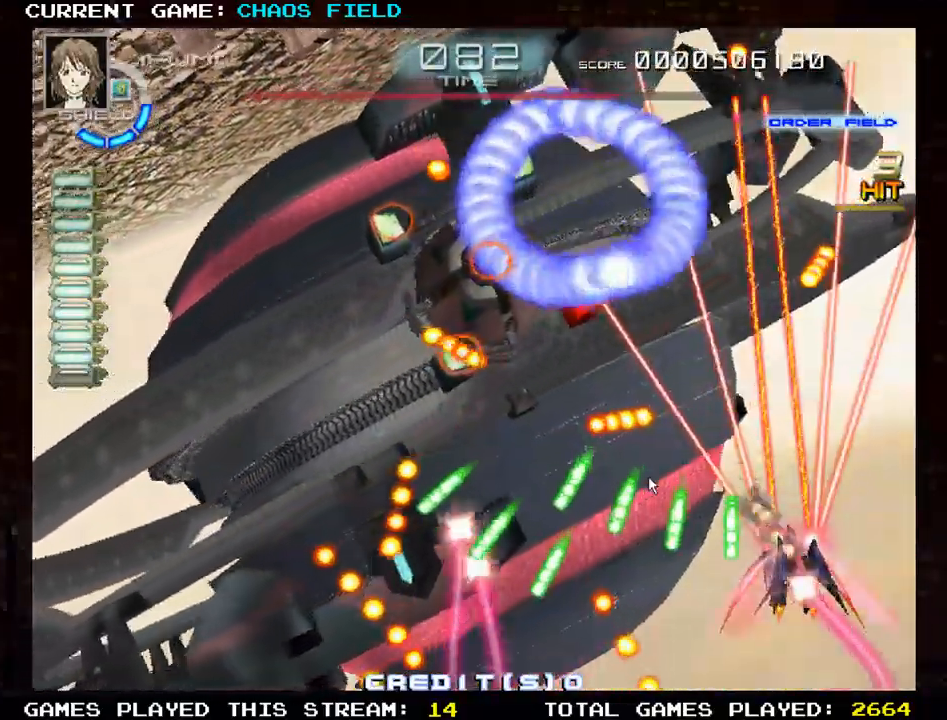
{"buttons": ["SQUARE"], "left_stick": "left", "events": [[133, "left_stick", "left"]]}
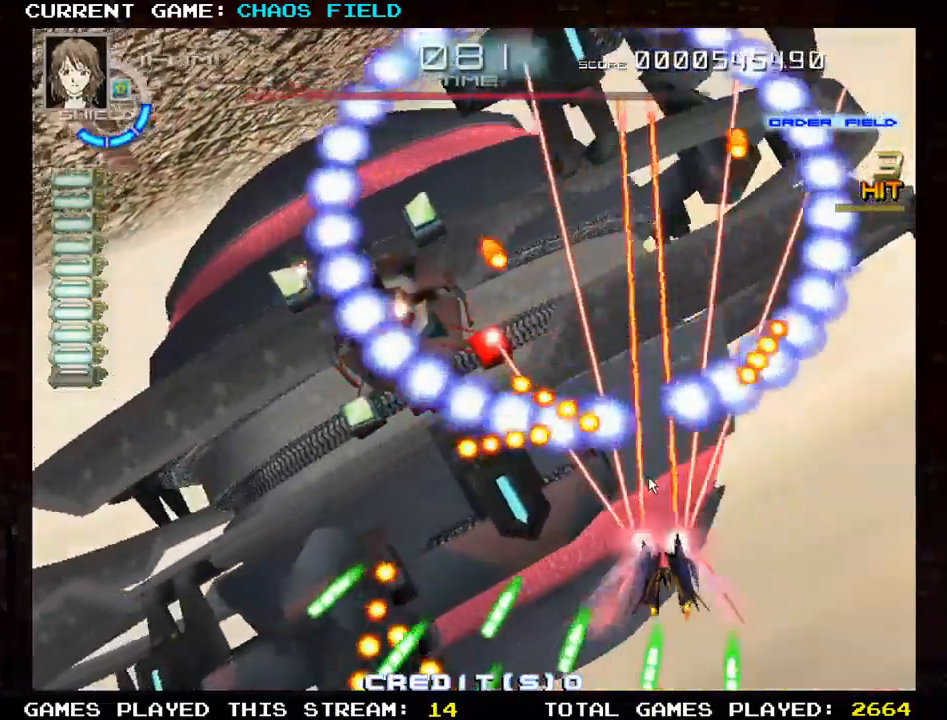
{"buttons": ["SQUARE"], "left_stick": "right", "events": [[67, "left_stick", "center"], [201, "left_stick", "down"], [251, "TRIANGLE", "down"], [367, "left_stick", "down-right"], [484, "TRIANGLE", "up"], [484, "left_stick", "right"]]}
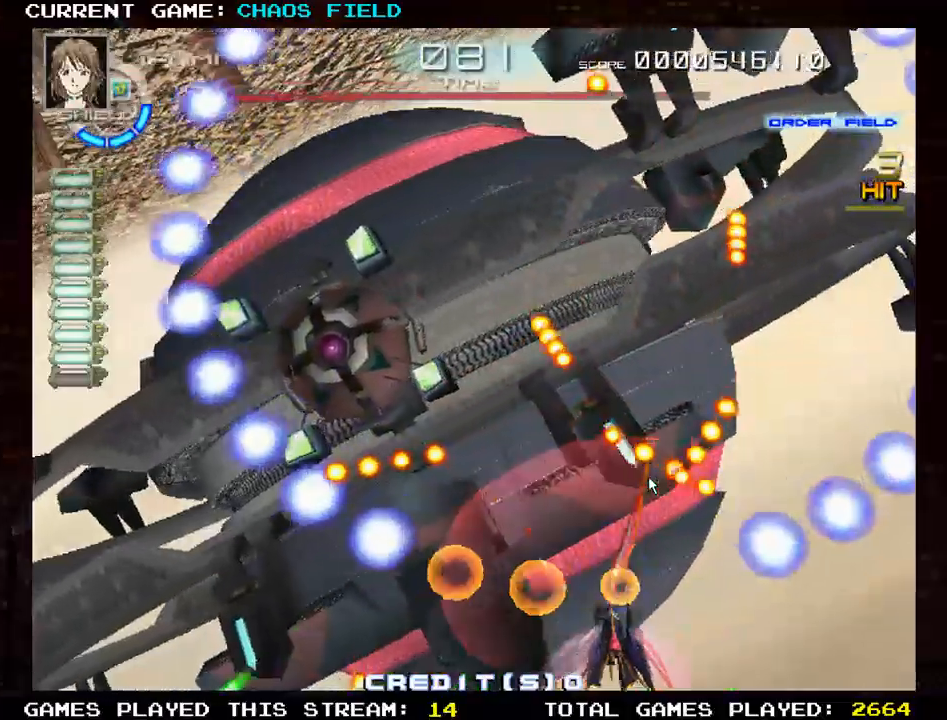
{"buttons": ["SQUARE"], "left_stick": "left", "events": [[150, "left_stick", "center"], [200, "left_stick", "left"]]}
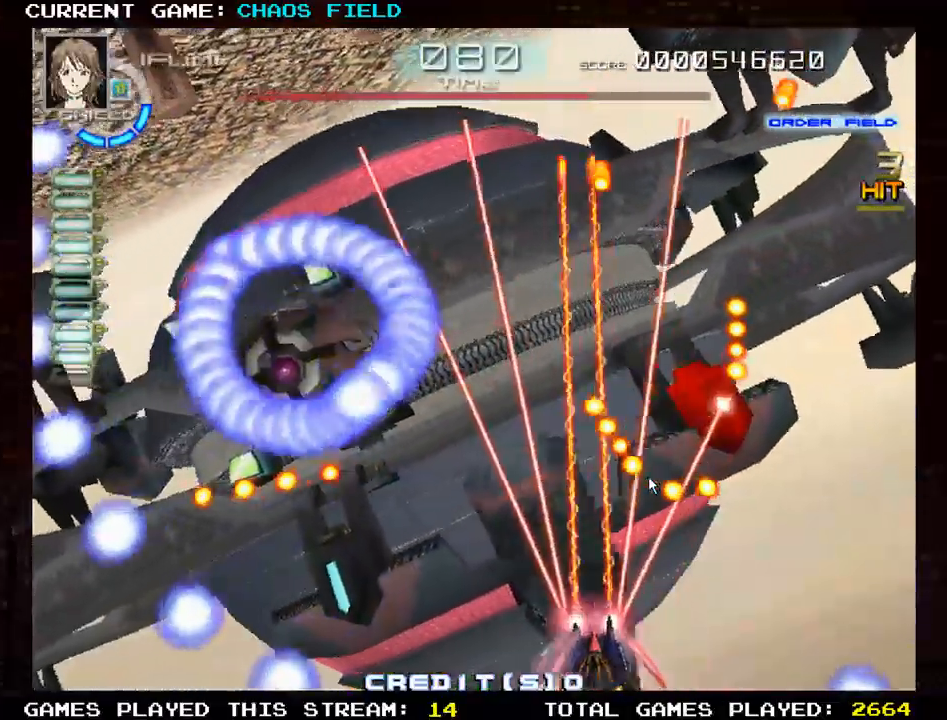
{"buttons": ["SQUARE", "TRIANGLE"], "left_stick": "right", "events": [[317, "left_stick", "center"], [417, "TRIANGLE", "down"], [417, "left_stick", "right"]]}
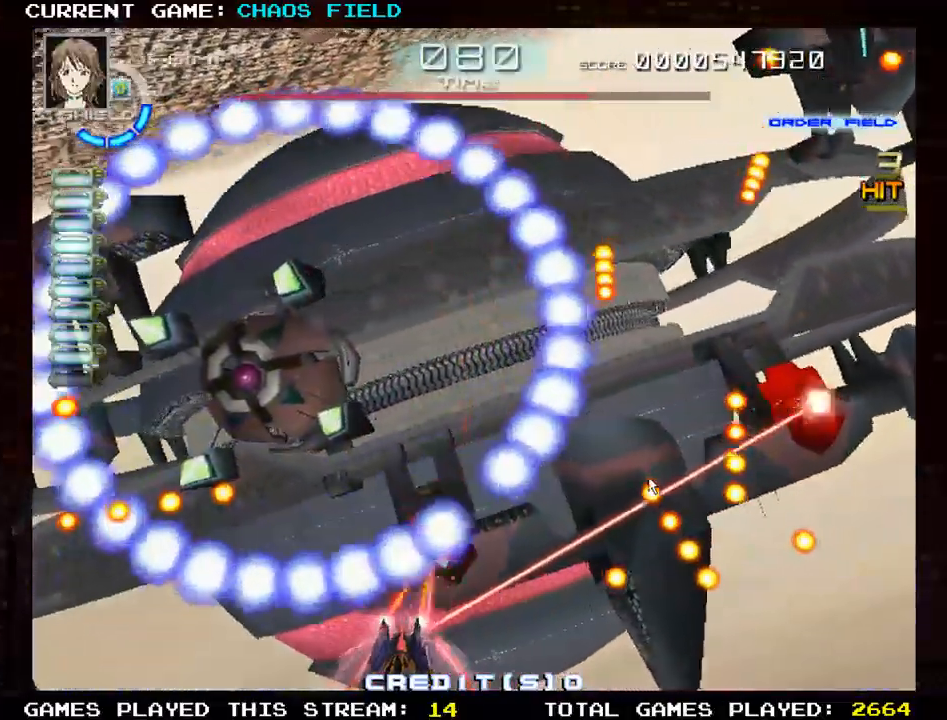
{"buttons": ["SQUARE"], "left_stick": "up-left", "events": [[33, "TRIANGLE", "up"], [183, "left_stick", "center"], [233, "left_stick", "left"], [450, "left_stick", "up-left"]]}
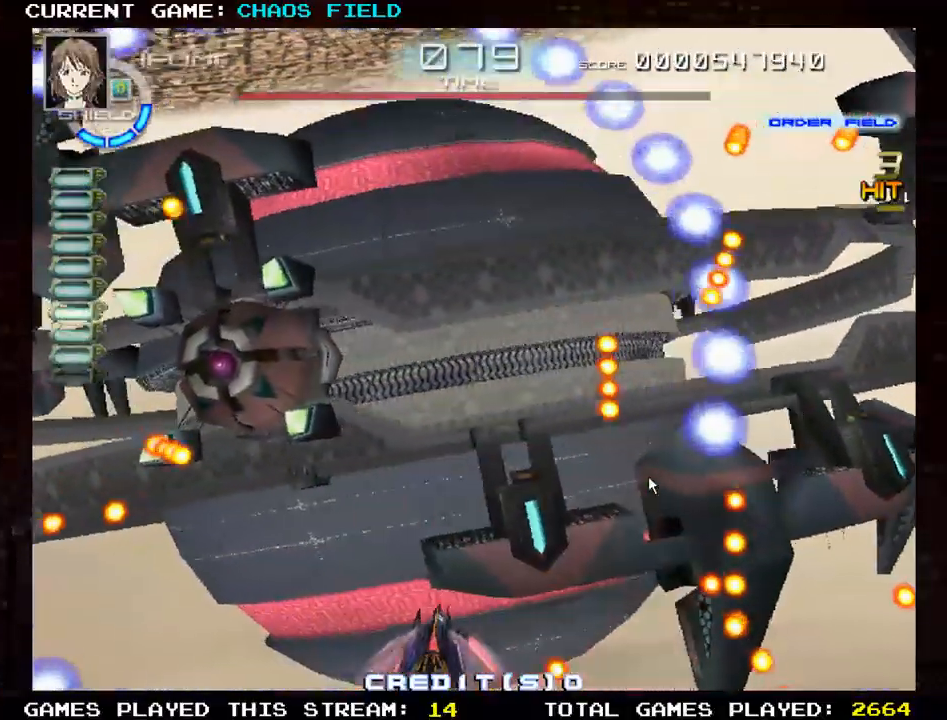
{"buttons": ["SQUARE"], "left_stick": "center", "events": [[101, "left_stick", "left"], [201, "left_stick", "down-left"], [434, "left_stick", "center"]]}
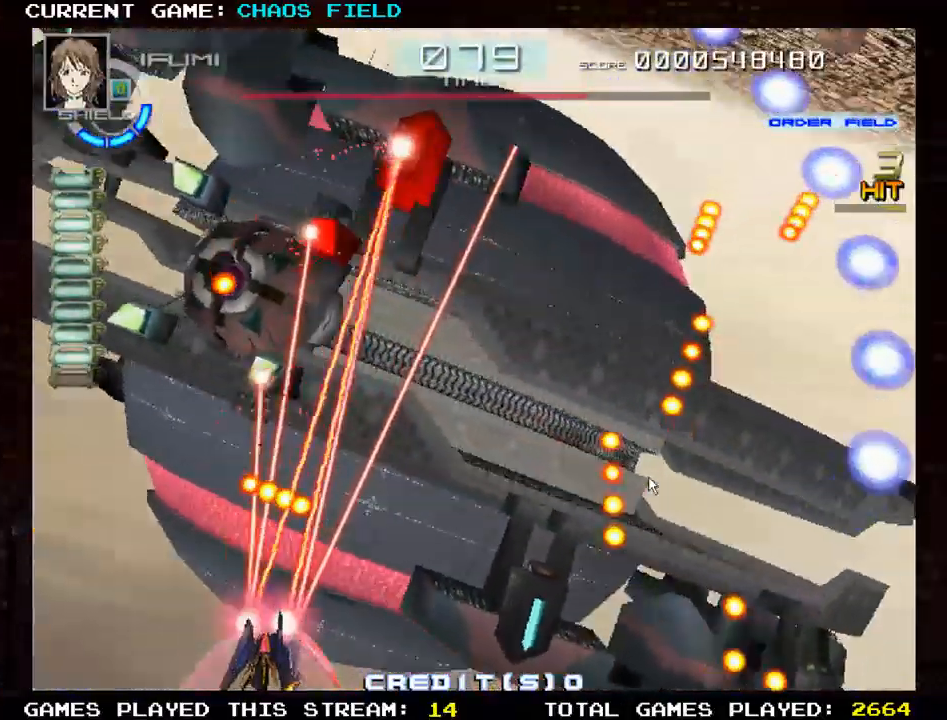
{"buttons": ["SQUARE"], "left_stick": "center", "events": [[83, "left_stick", "left"], [183, "left_stick", "center"], [367, "left_stick", "right"], [500, "left_stick", "center"]]}
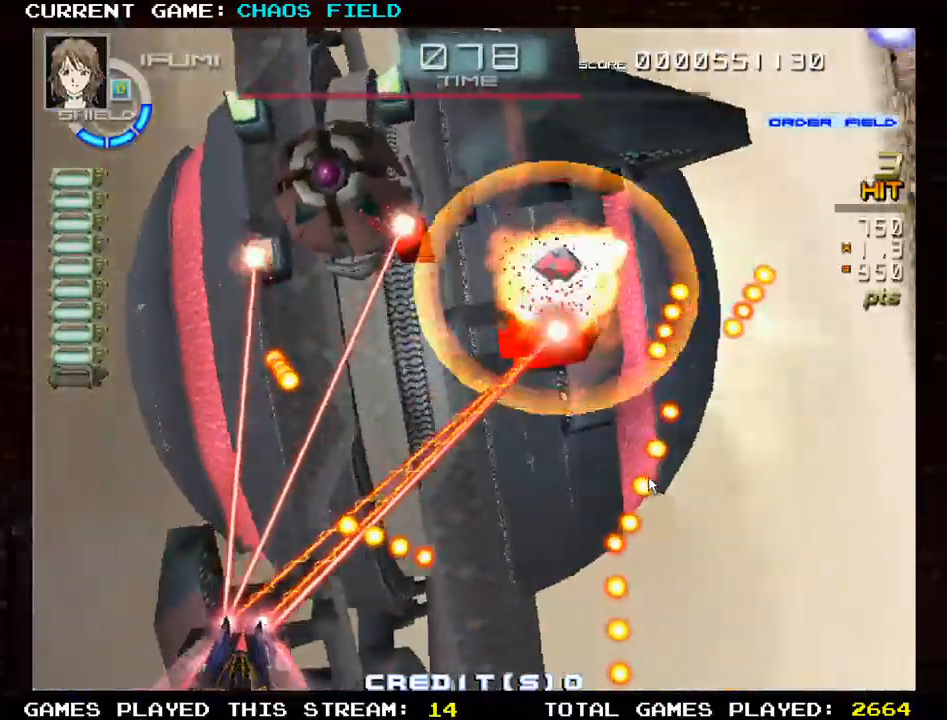
{"buttons": ["SQUARE"], "left_stick": "down-left", "events": [[17, "left_stick", "up"], [201, "left_stick", "right"], [401, "left_stick", "center"], [484, "left_stick", "down-left"]]}
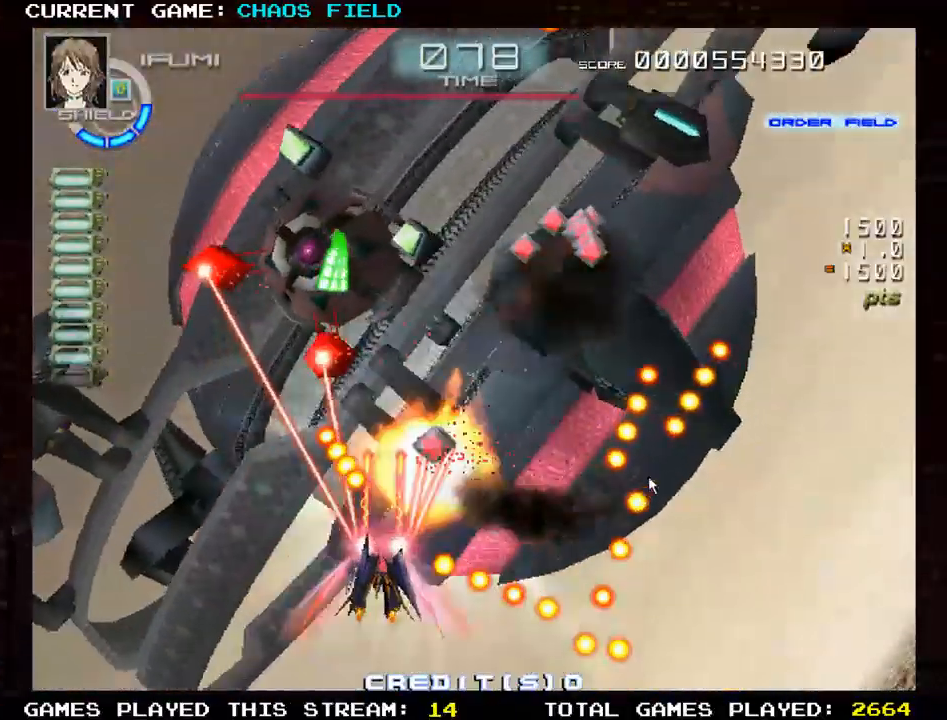
{"buttons": ["SQUARE"], "left_stick": "left", "events": [[217, "left_stick", "left"]]}
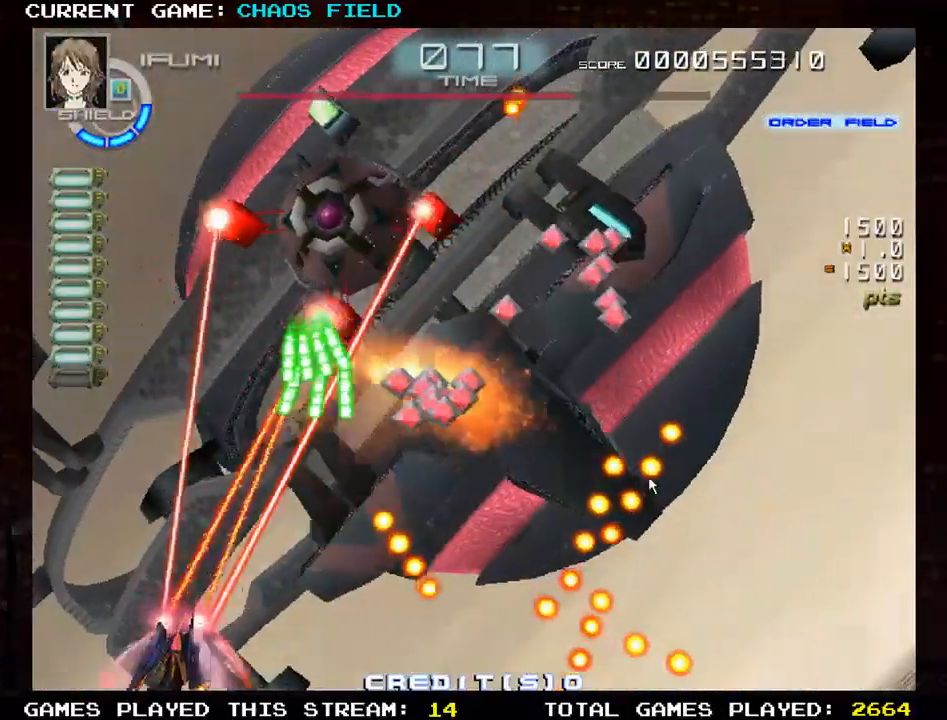
{"buttons": ["SQUARE"], "left_stick": "up-left", "events": [[17, "left_stick", "center"], [151, "left_stick", "right"], [367, "left_stick", "up-left"]]}
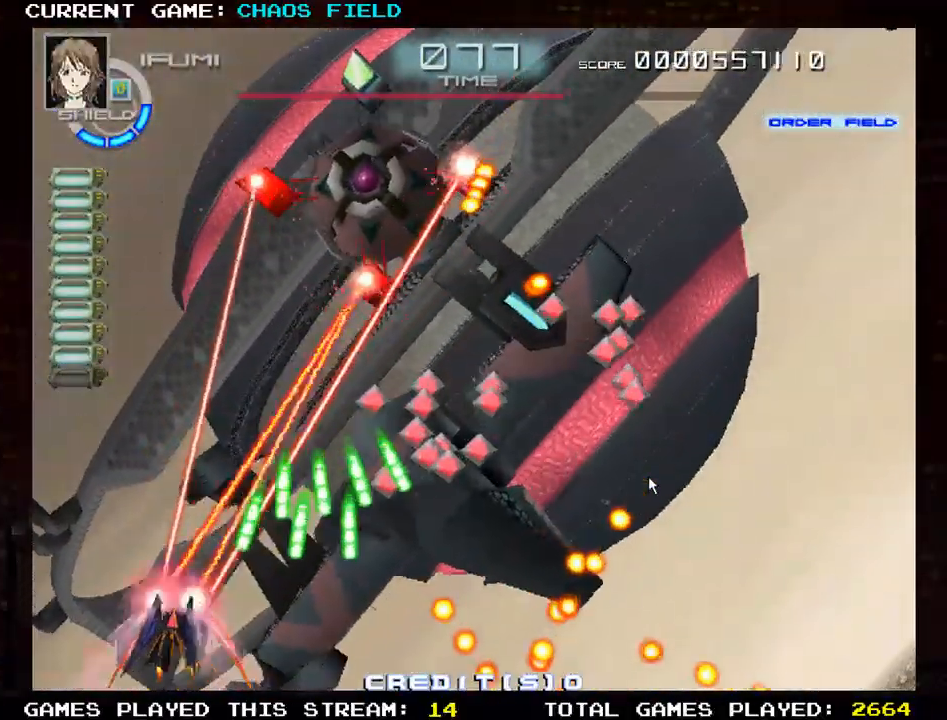
{"buttons": ["SQUARE"], "left_stick": "down-right", "events": [[83, "left_stick", "up"], [217, "SQUARE", "up"], [250, "left_stick", "right"], [284, "SQUARE", "down"], [450, "left_stick", "down-right"]]}
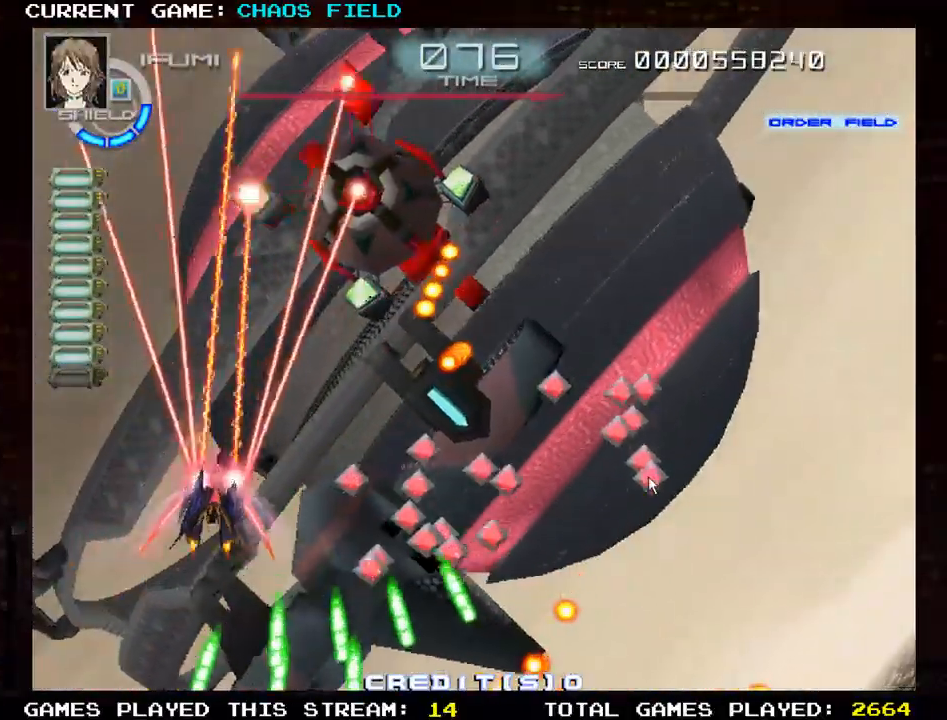
{"buttons": ["SQUARE"], "left_stick": "right", "events": [[151, "SQUARE", "up"], [151, "left_stick", "right"], [267, "SQUARE", "down"]]}